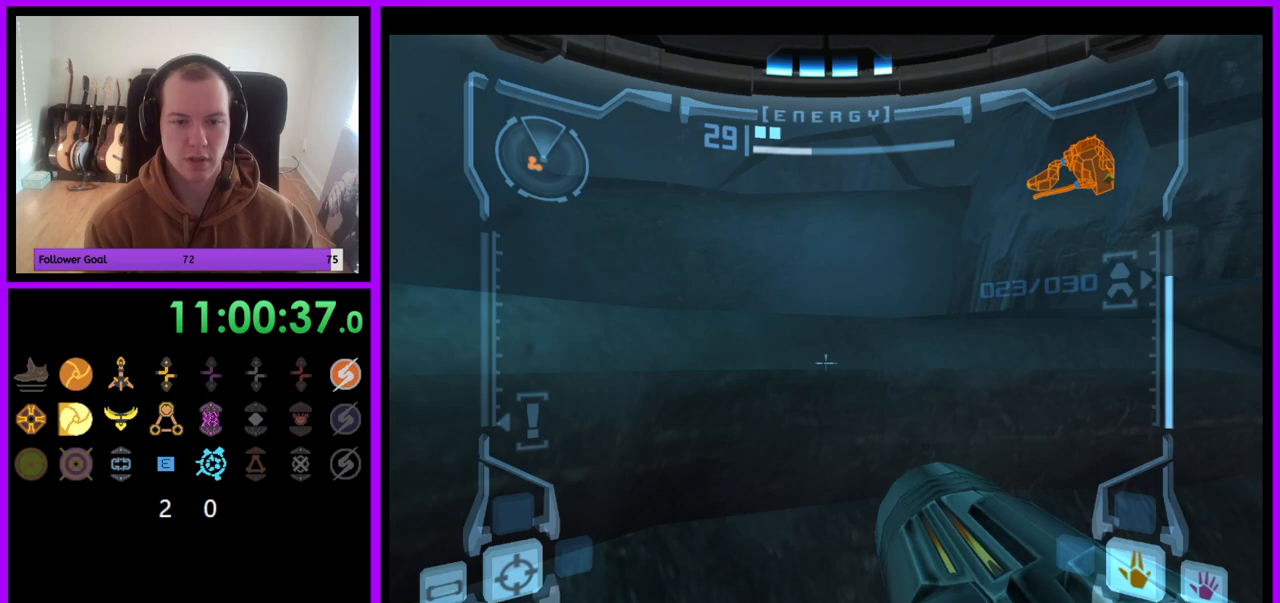
Gameplay with a controller (Nintendo layout); each line is a JSON object with the inputs held at the frame after it. "events" lists button and stick changes between this image and that frame as [ms after this image, input, new state], when the widget could be followed in between. Not read: L3 R3.
{"buttons": [], "left_stick": "up-left", "right_stick": "center", "events": [[117, "B", "up"], [317, "L1", "up"], [350, "left_stick", "up-left"]]}
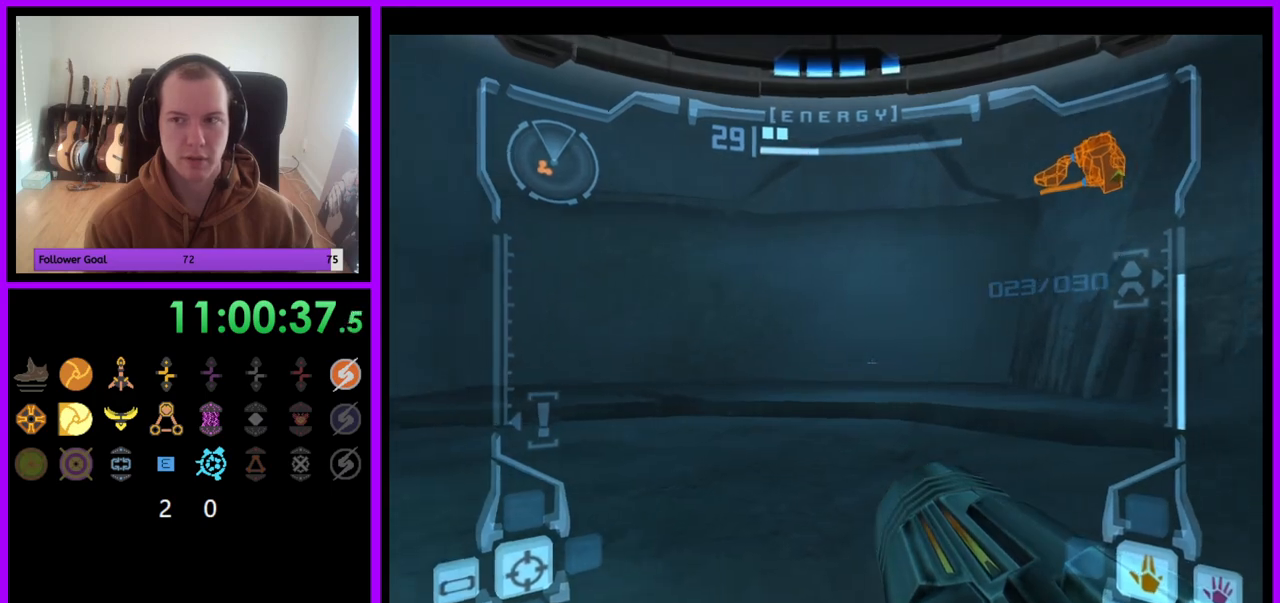
{"buttons": [], "left_stick": "left", "right_stick": "center", "events": [[117, "B", "down"], [200, "left_stick", "left"], [233, "B", "up"], [367, "B", "down"], [467, "B", "up"]]}
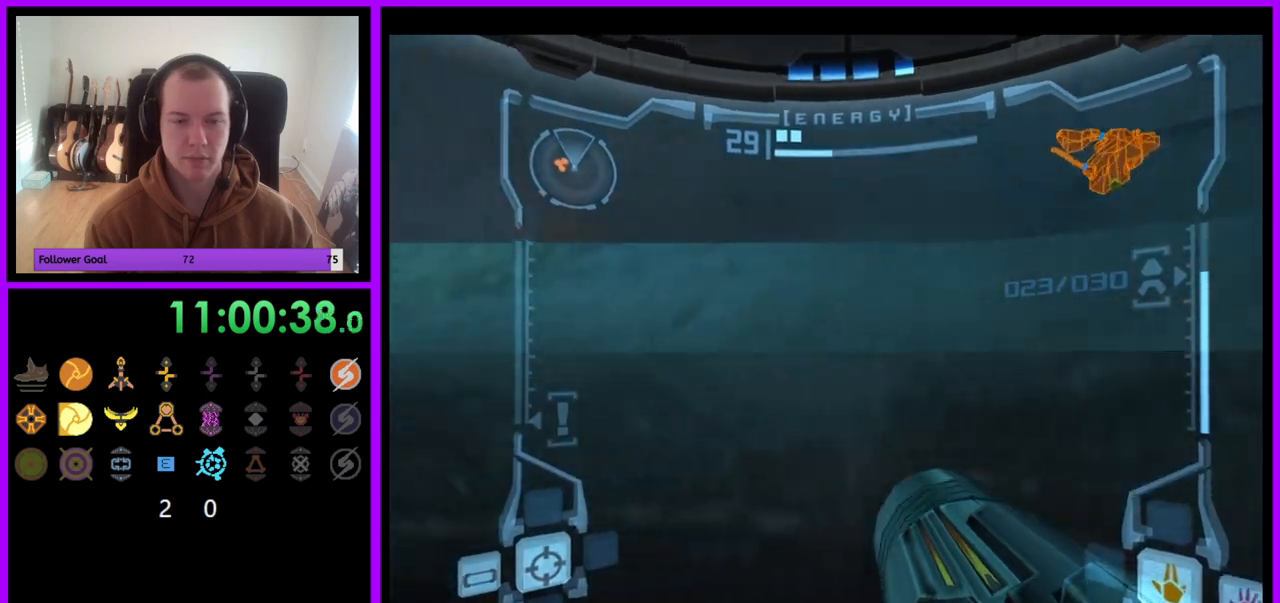
{"buttons": [], "left_stick": "center", "right_stick": "center", "events": [[67, "B", "down"], [183, "B", "up"], [500, "left_stick", "center"]]}
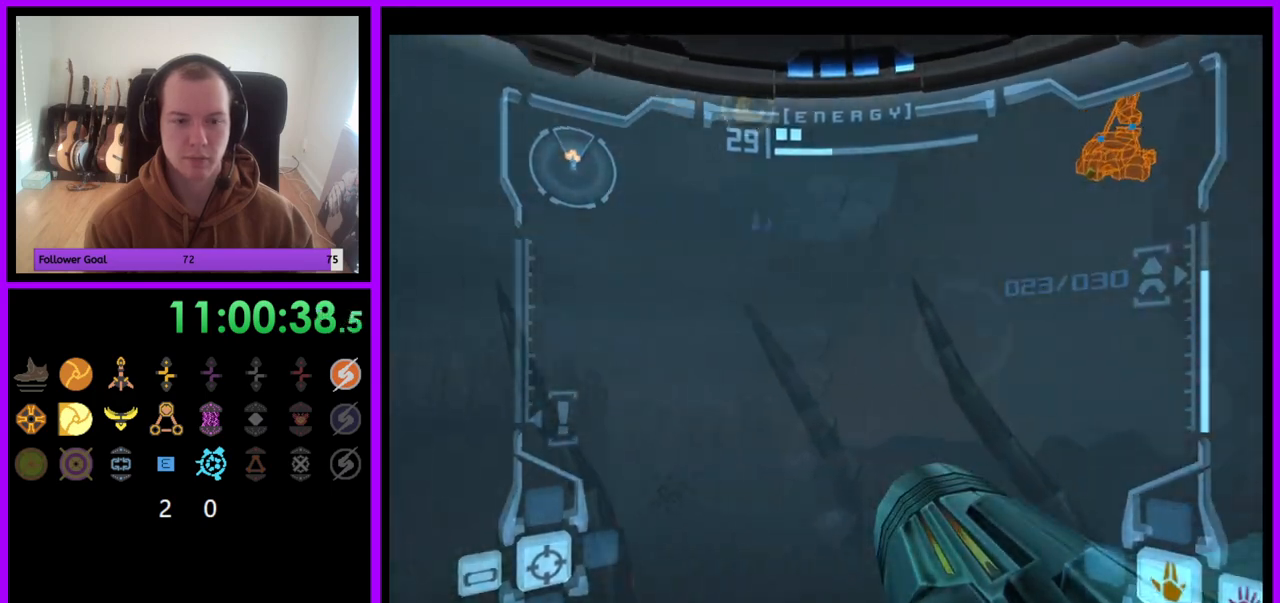
{"buttons": ["L1"], "left_stick": "center", "right_stick": "center", "events": [[67, "L1", "down"], [83, "left_stick", "down-right"], [133, "left_stick", "right"], [333, "left_stick", "center"]]}
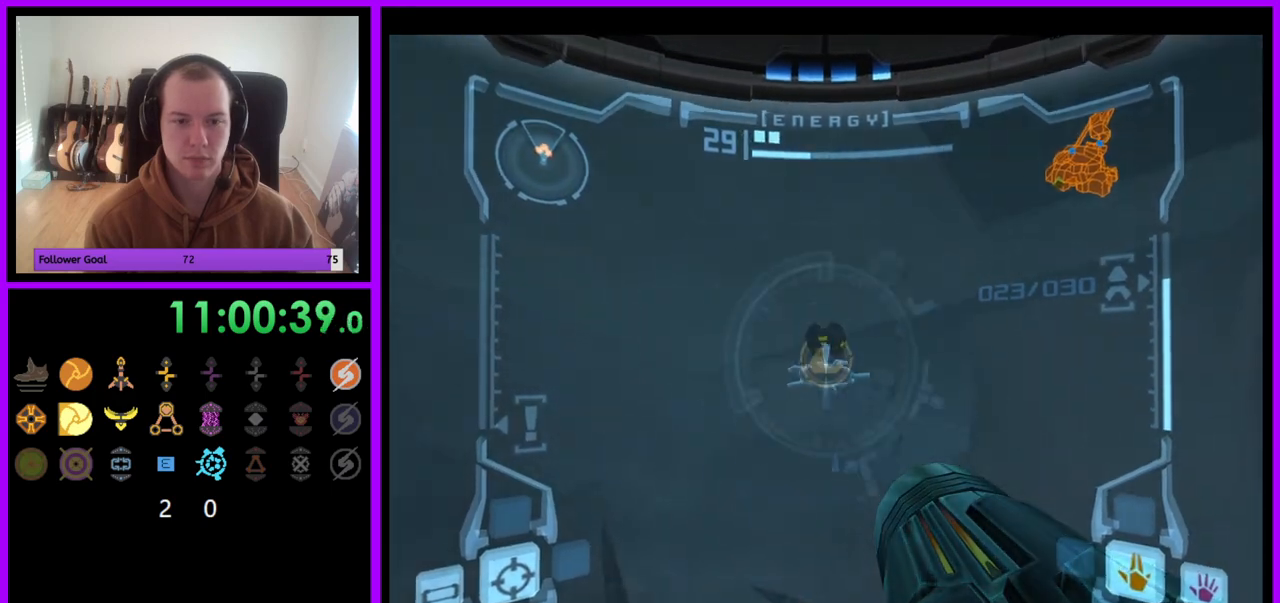
{"buttons": ["L1"], "left_stick": "center", "right_stick": "center", "events": [[83, "A", "down"], [83, "left_stick", "left"], [317, "A", "up"], [417, "A", "down"], [483, "A", "up"], [483, "left_stick", "center"]]}
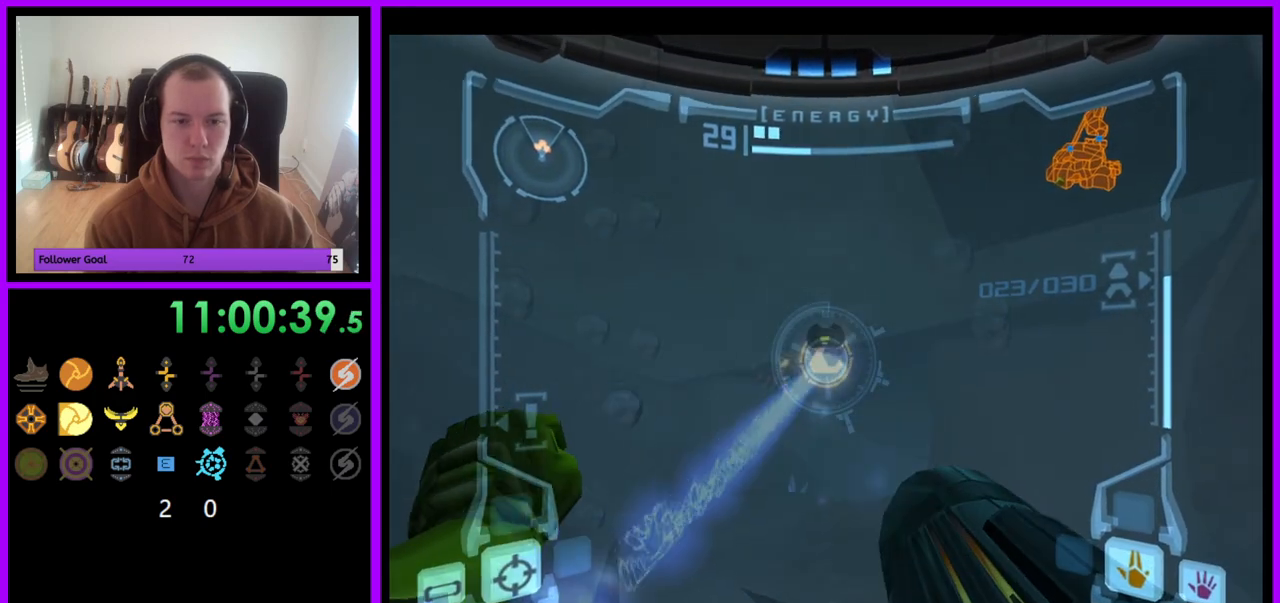
{"buttons": ["R1"], "left_stick": "up-right", "right_stick": "center", "events": [[33, "L1", "up"], [267, "R1", "down"], [333, "left_stick", "up-right"], [400, "A", "down"], [483, "A", "up"]]}
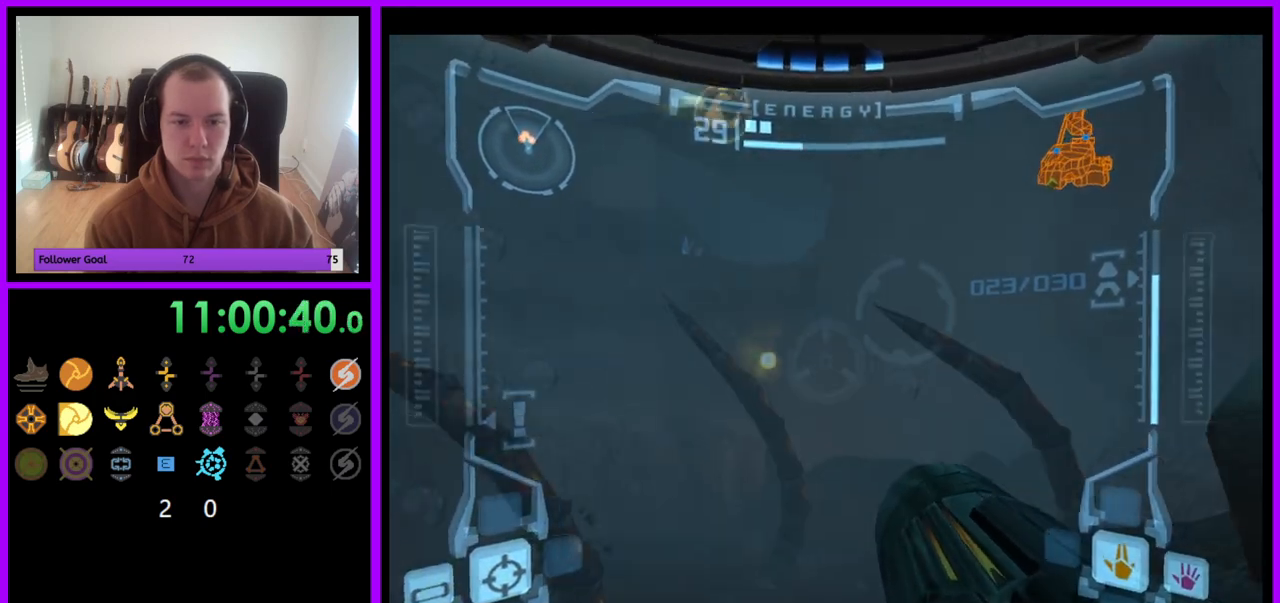
{"buttons": ["R1"], "left_stick": "down-left", "right_stick": "center", "events": [[67, "A", "down"], [117, "left_stick", "center"], [150, "A", "up"], [250, "A", "down"], [267, "left_stick", "right"], [300, "A", "up"], [350, "left_stick", "center"], [383, "A", "down"], [433, "left_stick", "down-left"], [467, "A", "up"]]}
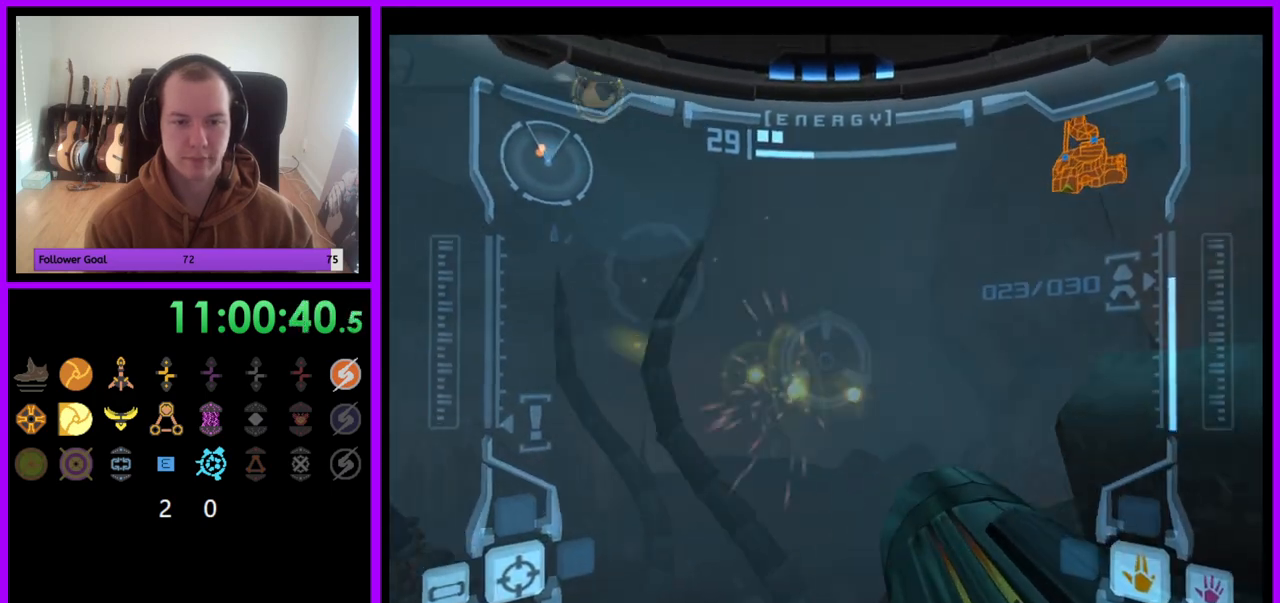
{"buttons": ["R1"], "left_stick": "center", "right_stick": "center", "events": [[50, "A", "down"], [133, "A", "up"], [217, "A", "down"], [300, "A", "up"], [333, "left_stick", "left"], [383, "A", "down"], [433, "left_stick", "center"], [450, "A", "up"]]}
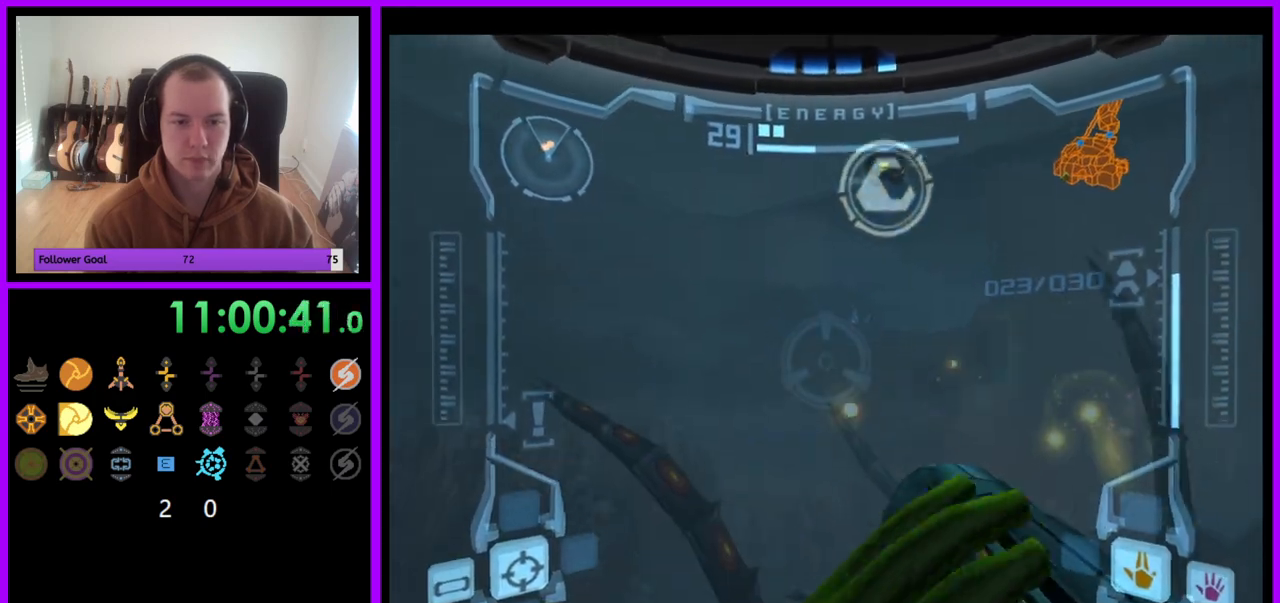
{"buttons": ["R1"], "left_stick": "left", "right_stick": "center", "events": [[50, "A", "down"], [117, "A", "up"], [200, "A", "down"], [267, "A", "up"], [333, "left_stick", "left"], [367, "A", "down"], [433, "A", "up"]]}
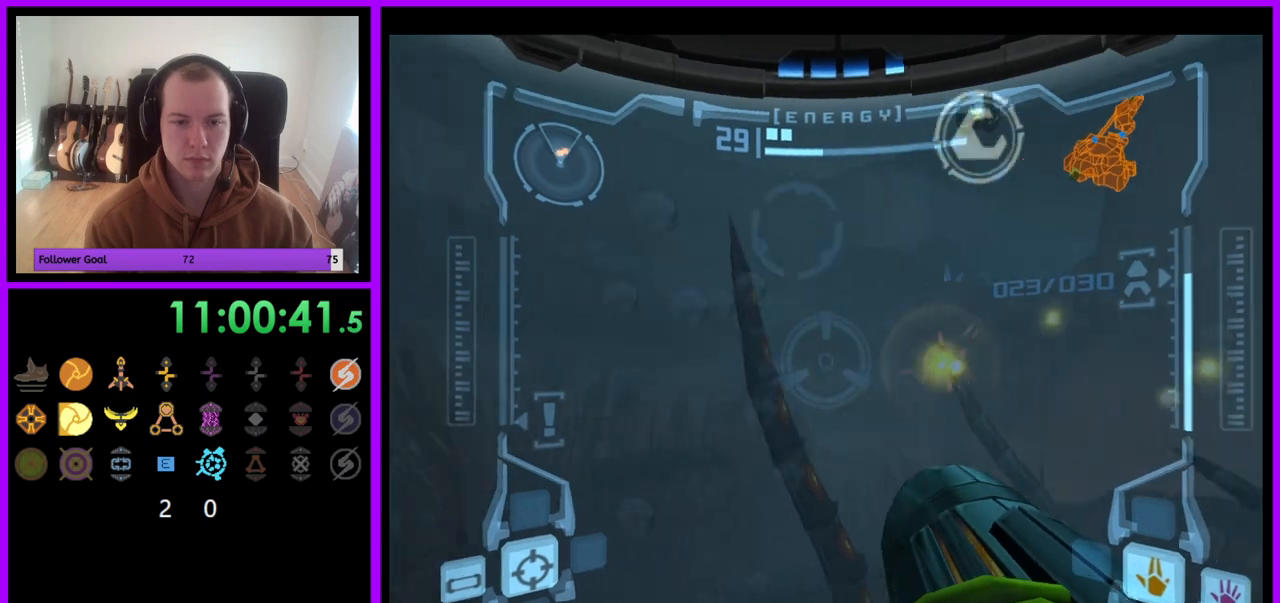
{"buttons": ["R1"], "left_stick": "down-right", "right_stick": "center", "events": [[33, "A", "down"], [100, "A", "up"], [183, "left_stick", "down"], [200, "A", "down"], [283, "A", "up"], [333, "left_stick", "down-right"], [367, "A", "down"], [433, "A", "up"]]}
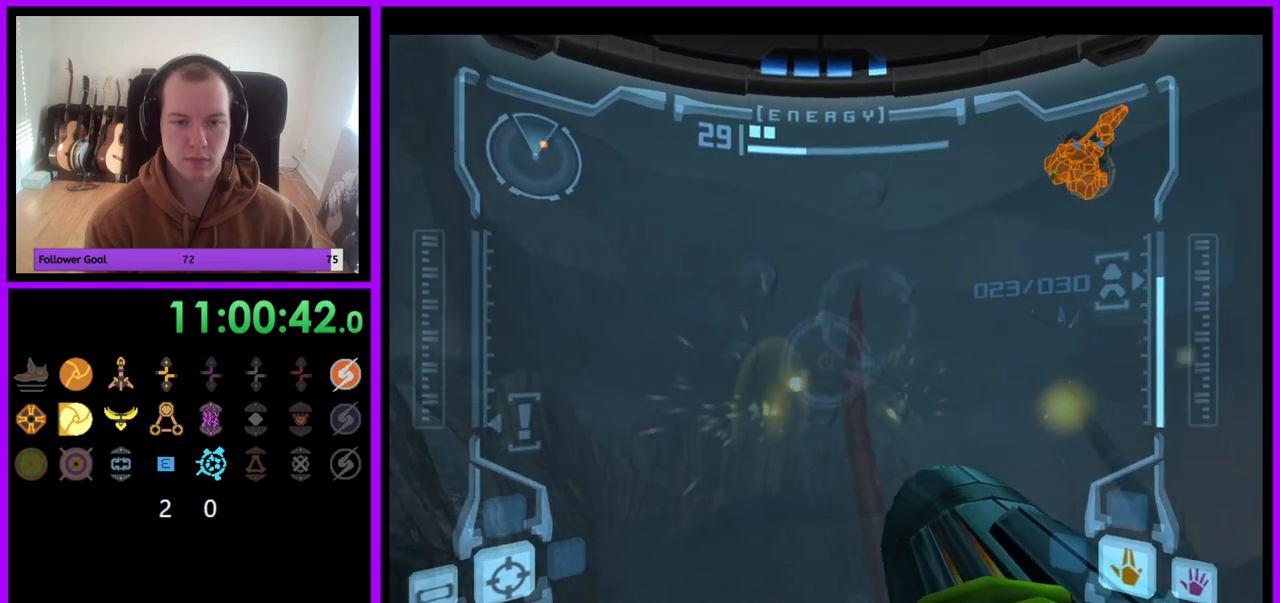
{"buttons": ["R1"], "left_stick": "center", "right_stick": "center", "events": [[33, "A", "down"], [83, "left_stick", "center"], [100, "A", "up"], [200, "A", "down"], [233, "left_stick", "right"], [267, "A", "up"], [367, "A", "down"], [367, "left_stick", "center"], [450, "A", "up"]]}
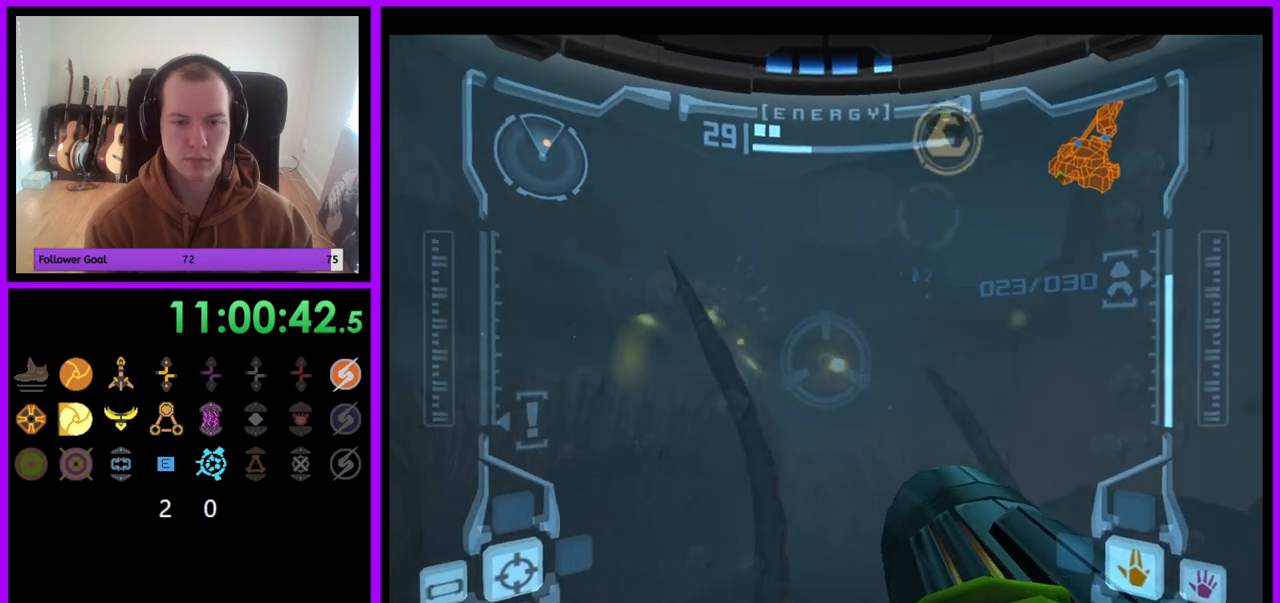
{"buttons": ["A", "R1"], "left_stick": "center", "right_stick": "center", "events": [[17, "left_stick", "right"], [33, "A", "down"], [83, "left_stick", "center"], [117, "A", "up"], [200, "A", "down"], [283, "A", "up"], [350, "A", "down"], [383, "left_stick", "right"], [433, "A", "up"], [483, "left_stick", "center"], [500, "A", "down"]]}
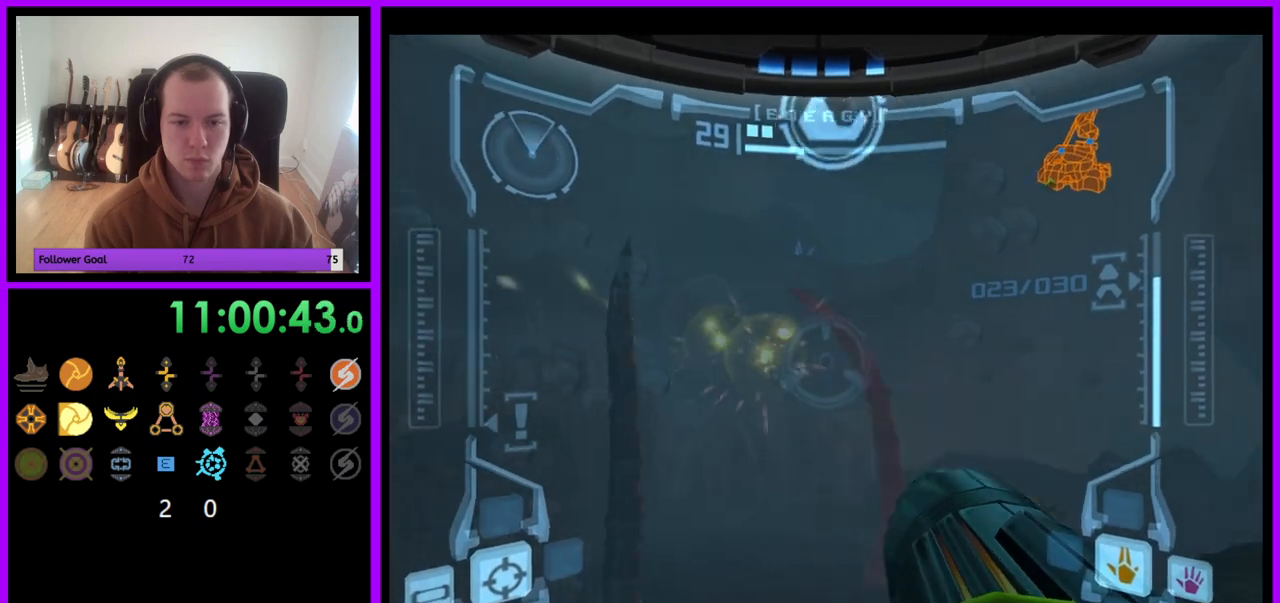
{"buttons": ["L1"], "left_stick": "up-left", "right_stick": "center", "events": [[83, "A", "up"], [167, "A", "down"], [250, "A", "up"], [333, "left_stick", "left"], [350, "R1", "up"], [367, "L1", "down"], [483, "left_stick", "up-left"]]}
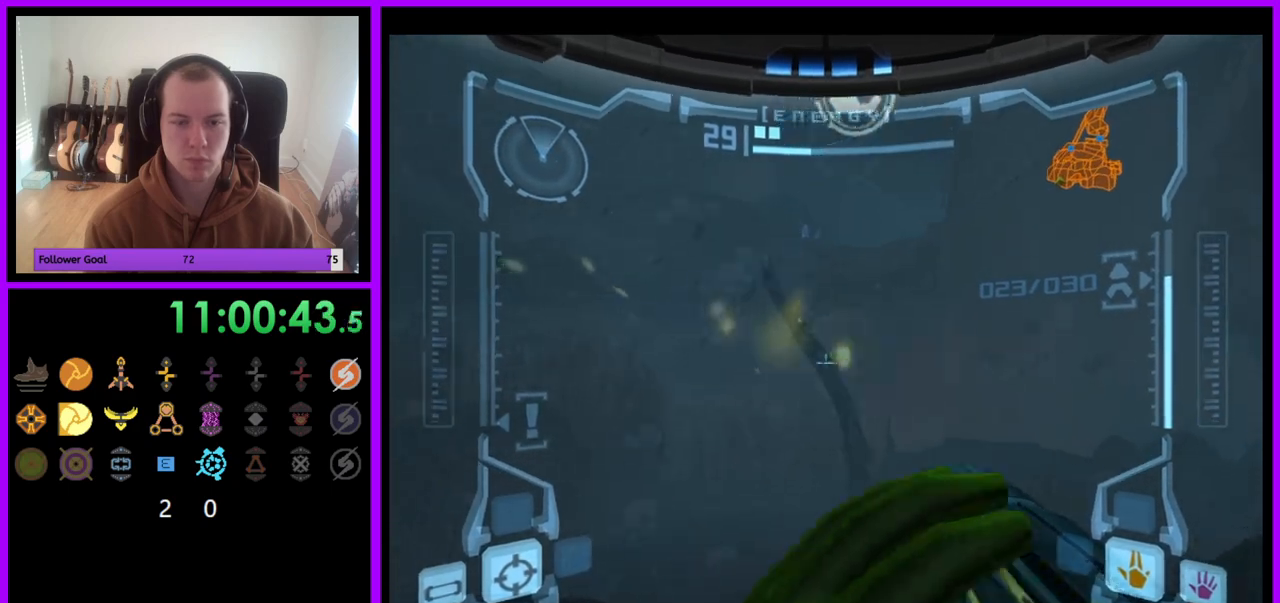
{"buttons": ["R1"], "left_stick": "down", "right_stick": "center", "events": [[133, "R1", "down"], [150, "left_stick", "center"], [183, "L1", "up"], [217, "left_stick", "down"], [433, "B", "down"], [500, "B", "up"]]}
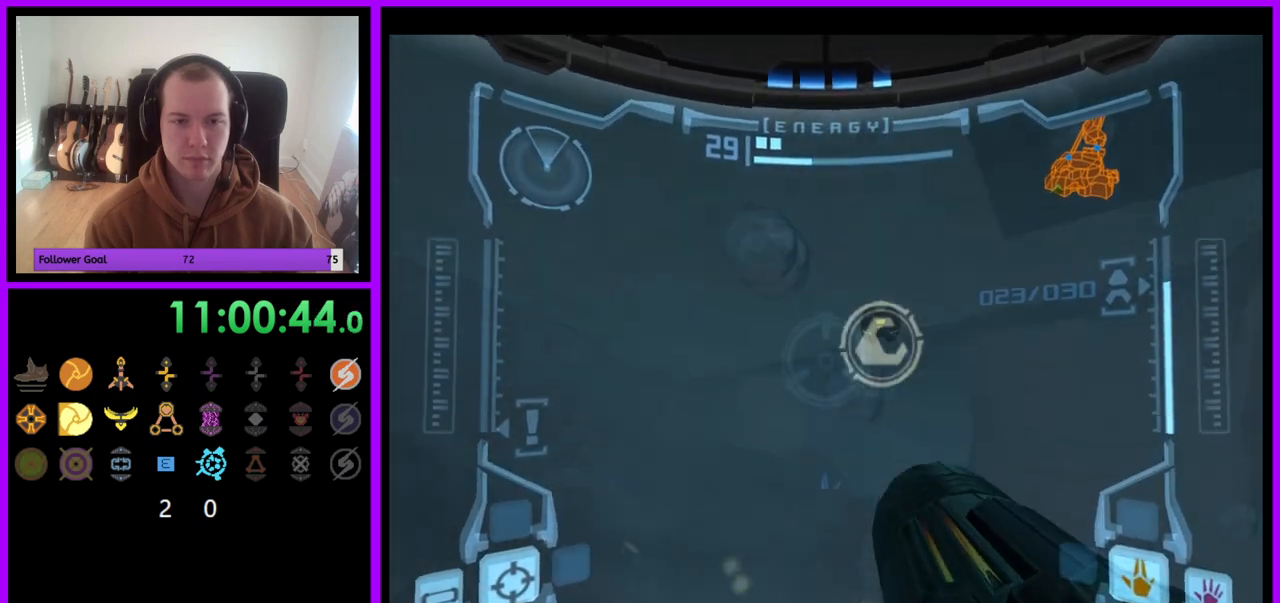
{"buttons": ["A", "L1"], "left_stick": "up", "right_stick": "center", "events": [[17, "R1", "up"], [50, "left_stick", "center"], [67, "L1", "down"], [133, "B", "down"], [233, "B", "up"], [417, "left_stick", "up"], [467, "A", "down"]]}
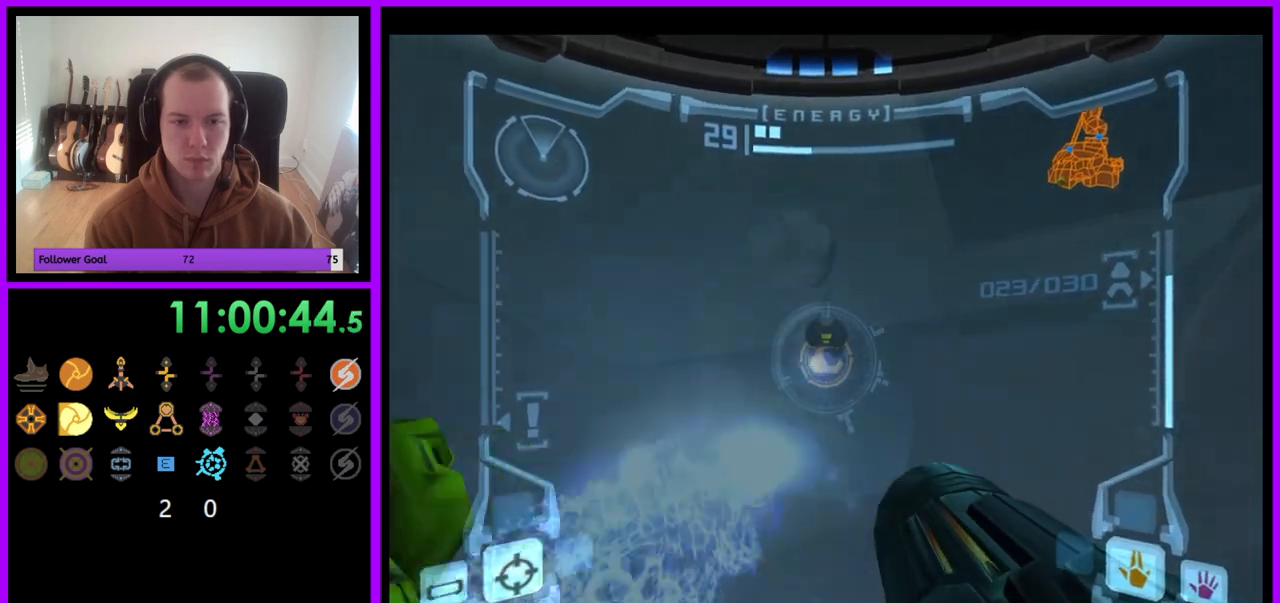
{"buttons": ["L1"], "left_stick": "center", "right_stick": "center", "events": [[33, "A", "up"], [33, "left_stick", "up-left"], [417, "left_stick", "center"]]}
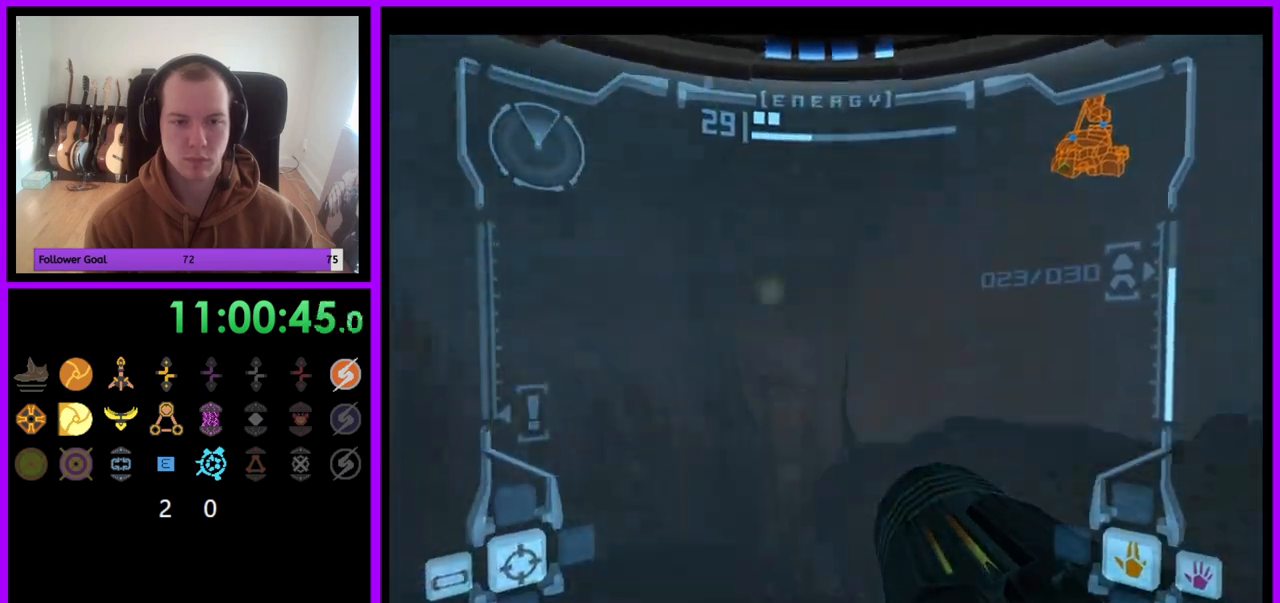
{"buttons": ["L1"], "left_stick": "up", "right_stick": "center", "events": [[433, "left_stick", "up"]]}
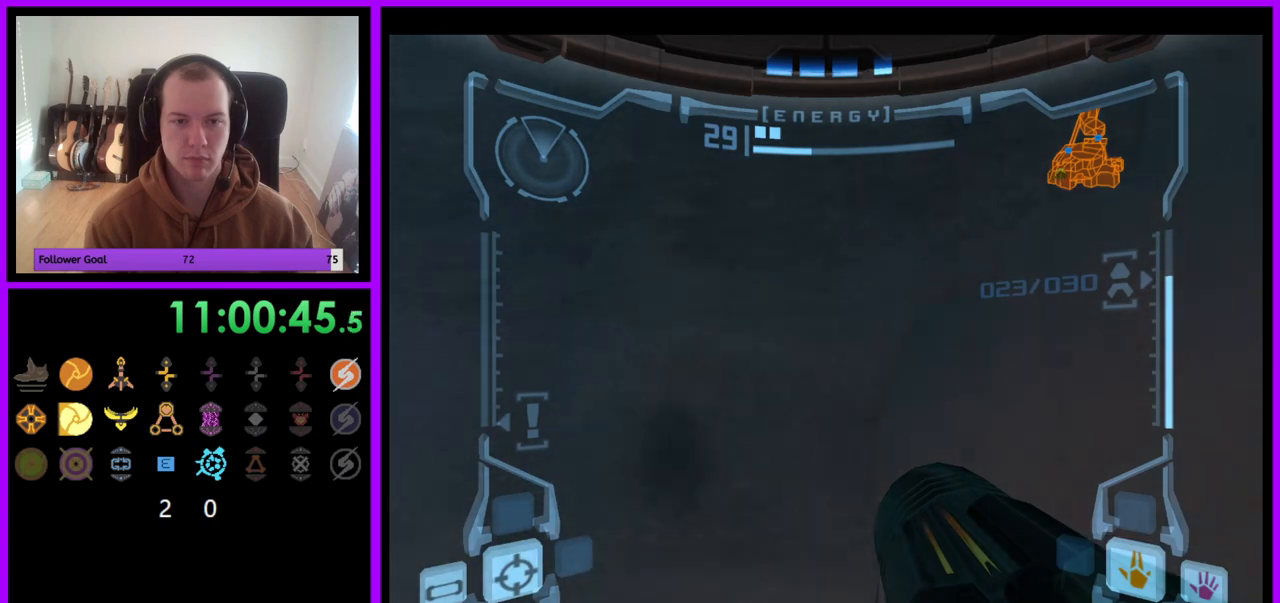
{"buttons": [], "left_stick": "up", "right_stick": "center", "events": [[350, "L1", "up"]]}
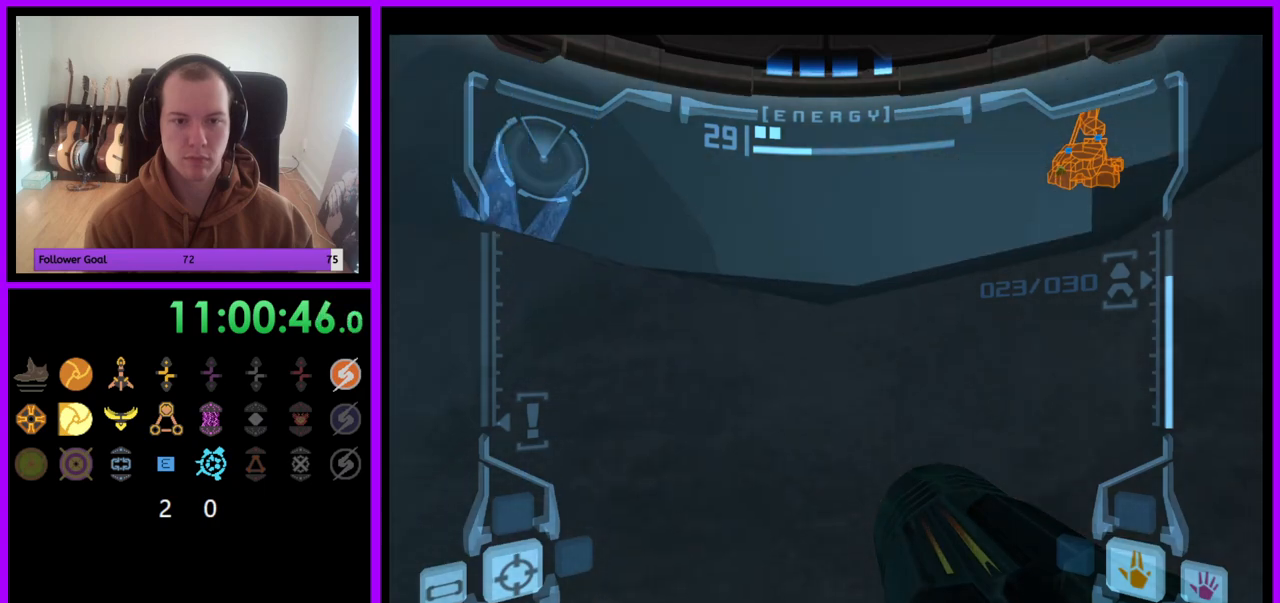
{"buttons": [], "left_stick": "down-right", "right_stick": "center", "events": [[467, "left_stick", "down-right"]]}
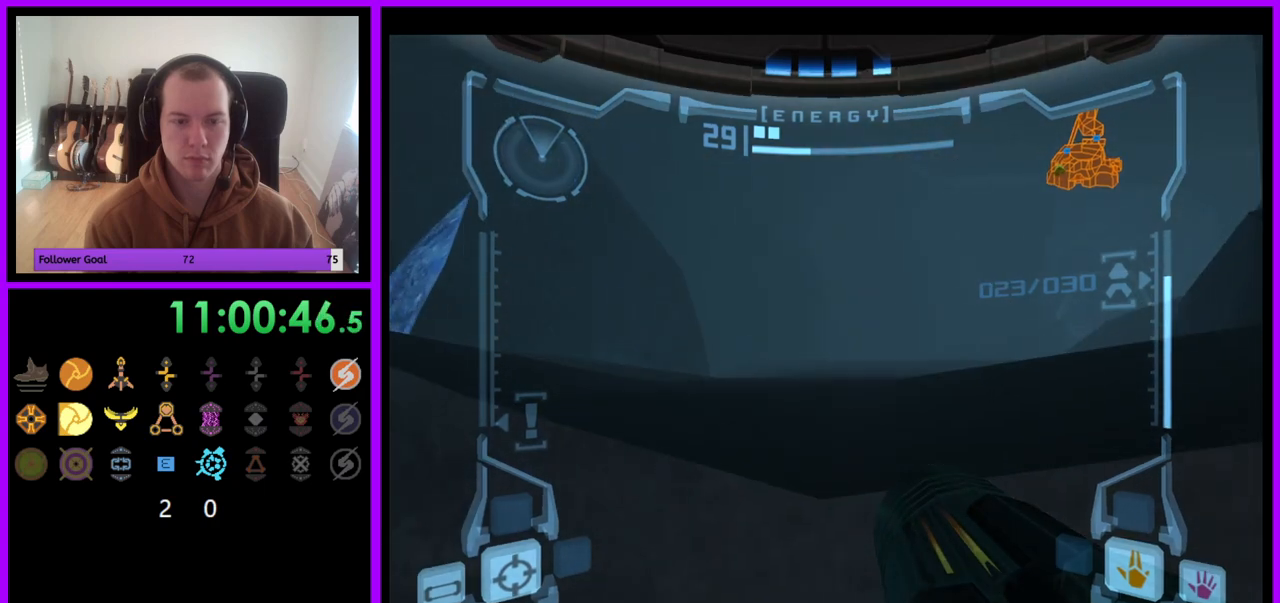
{"buttons": [], "left_stick": "right", "right_stick": "center", "events": [[167, "left_stick", "right"]]}
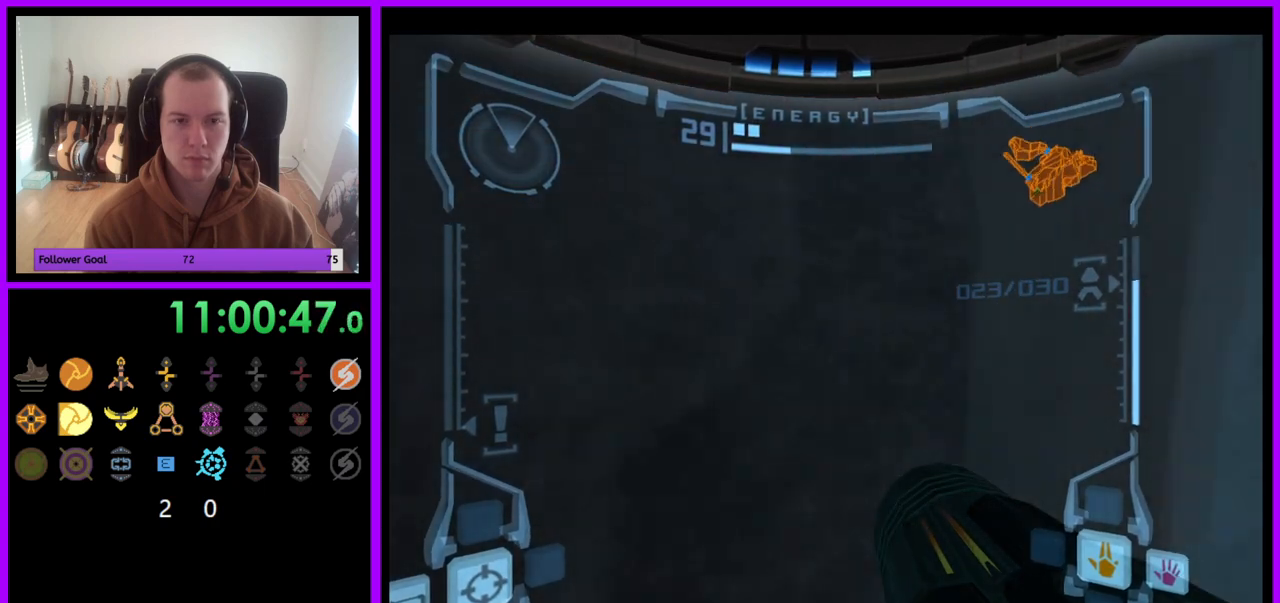
{"buttons": [], "left_stick": "right", "right_stick": "center", "events": []}
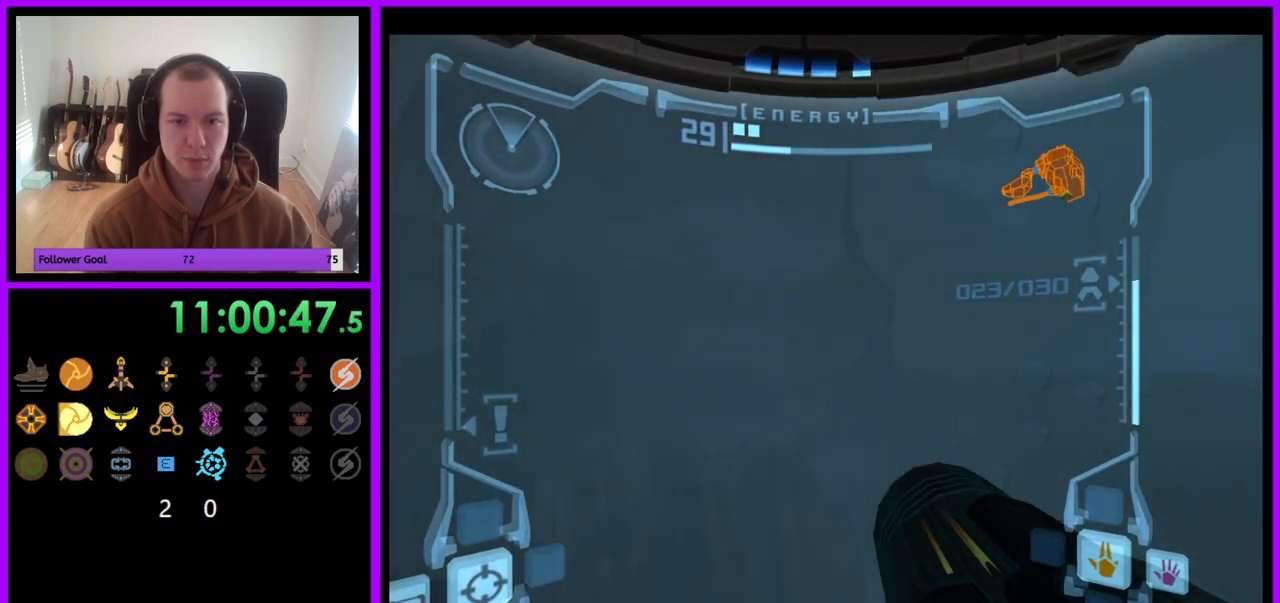
{"buttons": ["R1"], "left_stick": "down", "right_stick": "center", "events": [[200, "left_stick", "up-right"], [300, "R1", "down"], [317, "left_stick", "down-right"], [383, "left_stick", "down"]]}
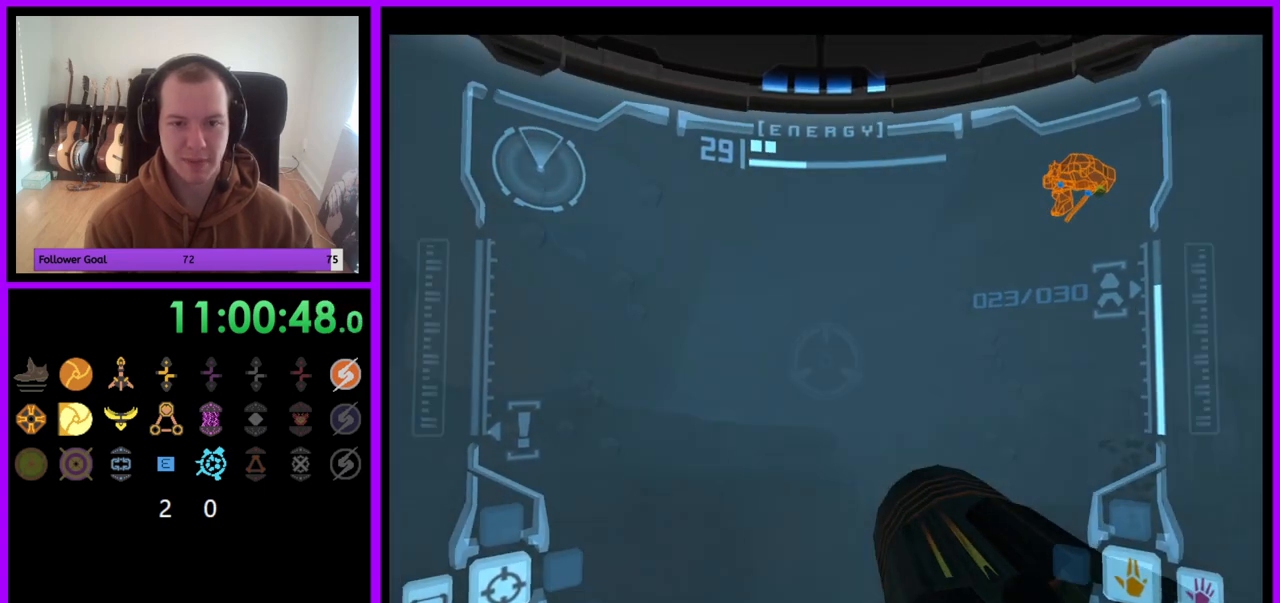
{"buttons": ["L1", "R1"], "left_stick": "down", "right_stick": "center", "events": [[133, "B", "down"], [183, "B", "up"], [283, "left_stick", "down-right"], [367, "B", "down"], [383, "left_stick", "down"], [450, "B", "up"], [483, "L1", "down"]]}
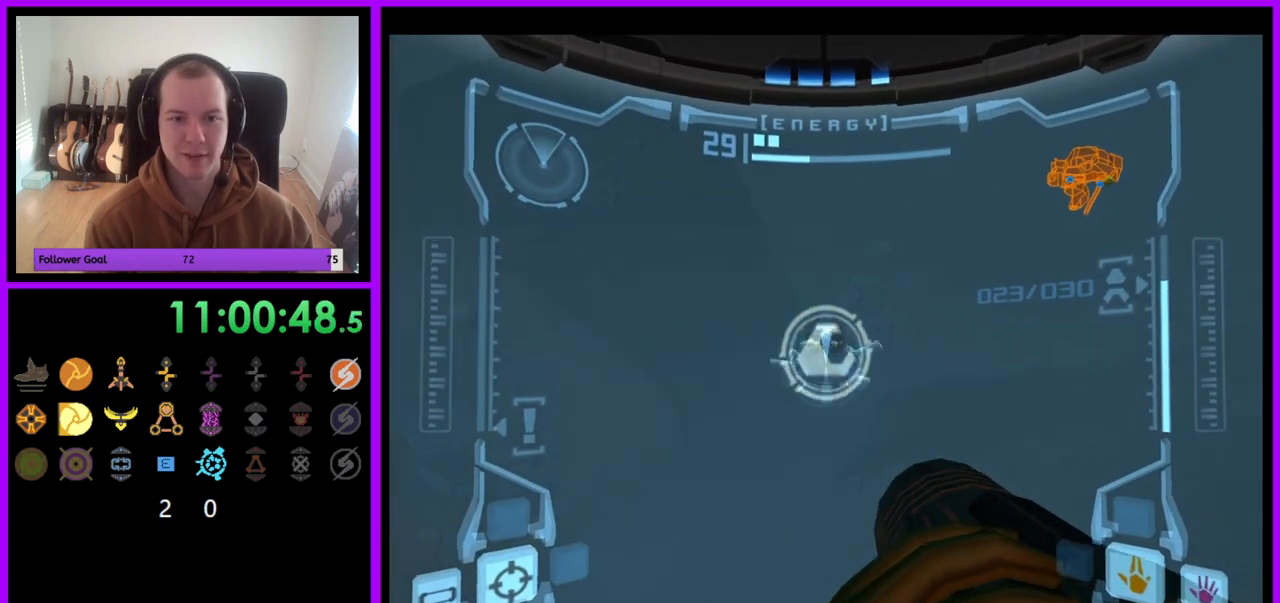
{"buttons": ["L1"], "left_stick": "center", "right_stick": "center", "events": [[17, "R1", "up"], [117, "left_stick", "center"]]}
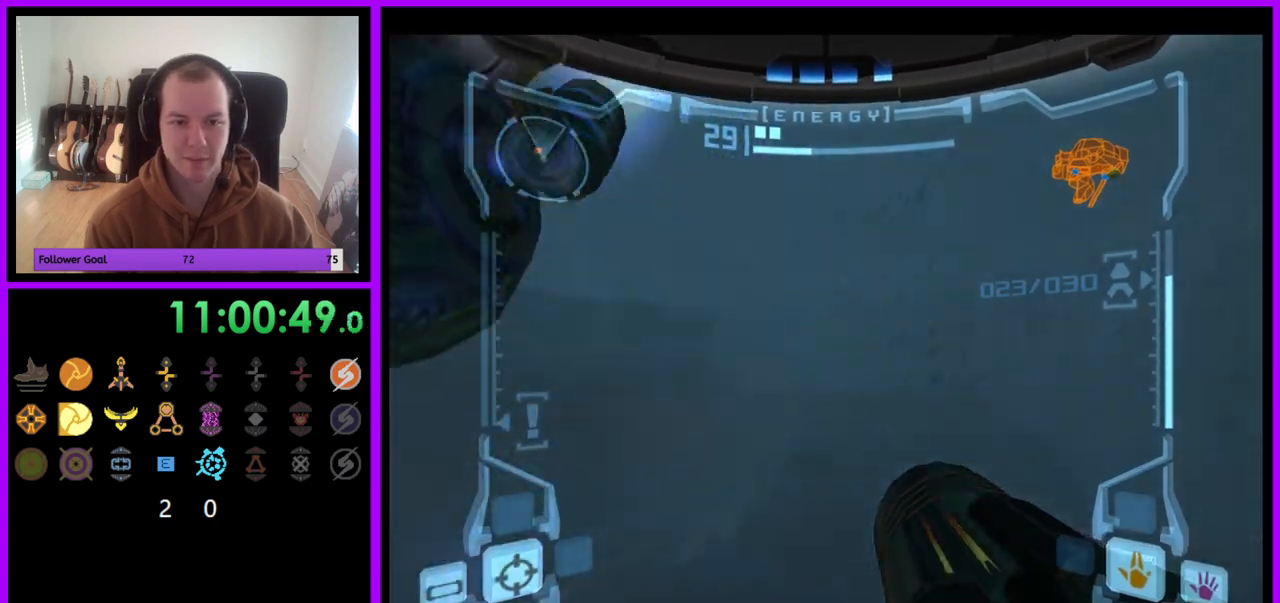
{"buttons": ["L1"], "left_stick": "up", "right_stick": "center", "events": [[267, "left_stick", "up"]]}
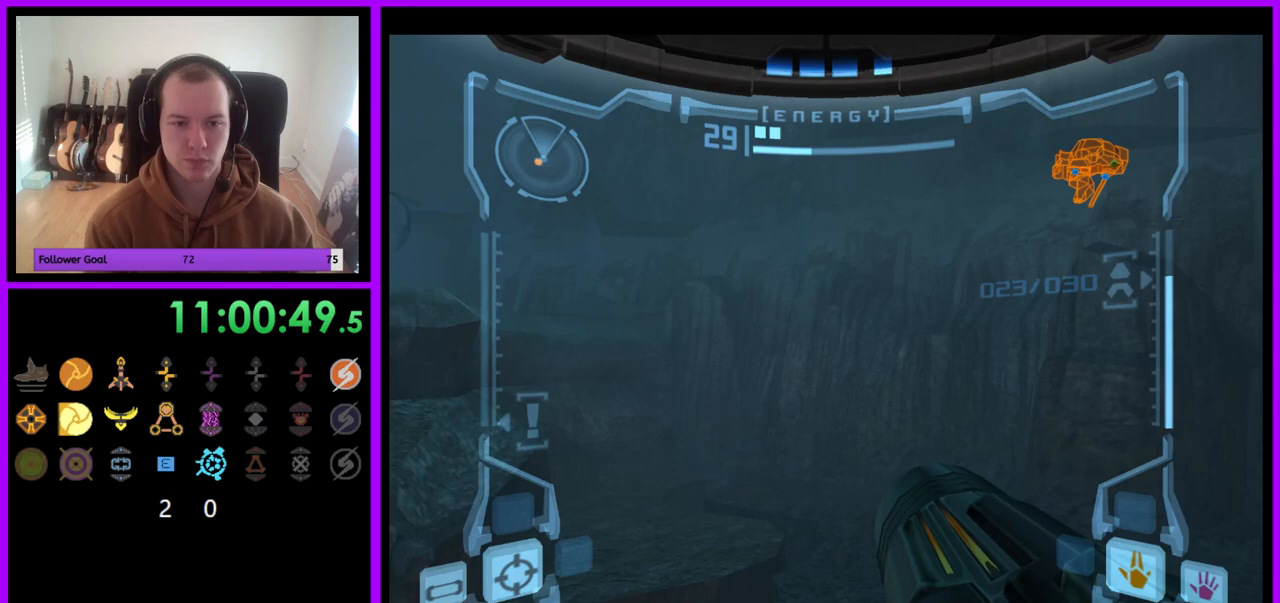
{"buttons": [], "left_stick": "left", "right_stick": "center", "events": [[117, "L1", "up"], [167, "left_stick", "up-left"], [300, "left_stick", "left"]]}
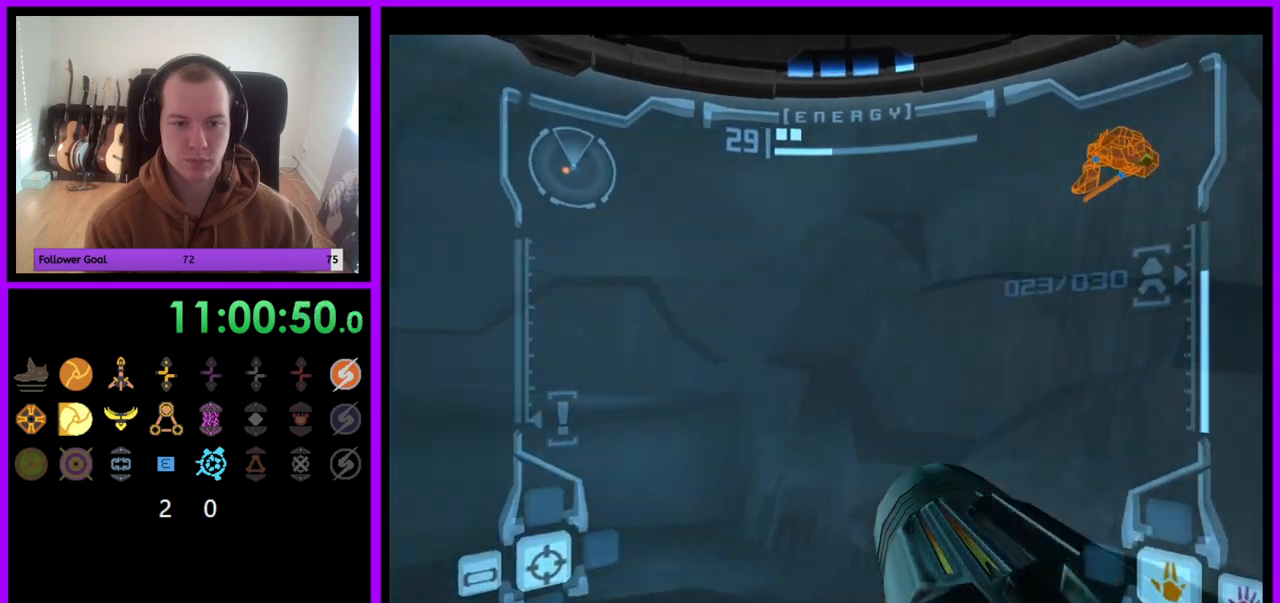
{"buttons": [], "left_stick": "left", "right_stick": "center", "events": []}
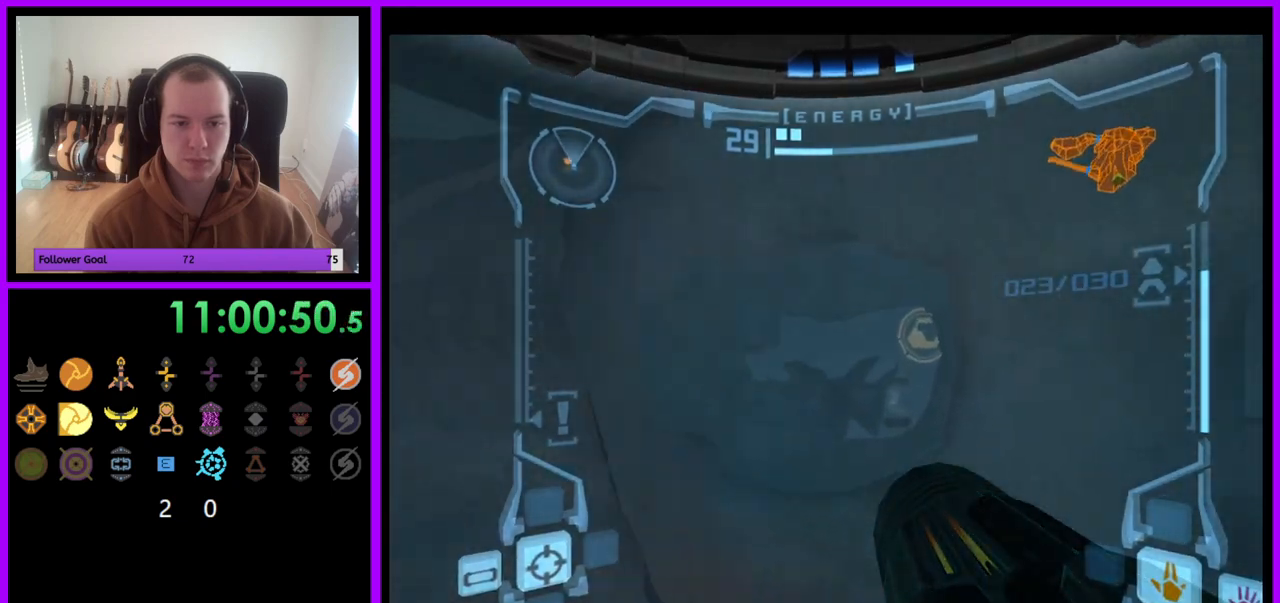
{"buttons": [], "left_stick": "down-left", "right_stick": "center", "events": [[117, "left_stick", "down-left"]]}
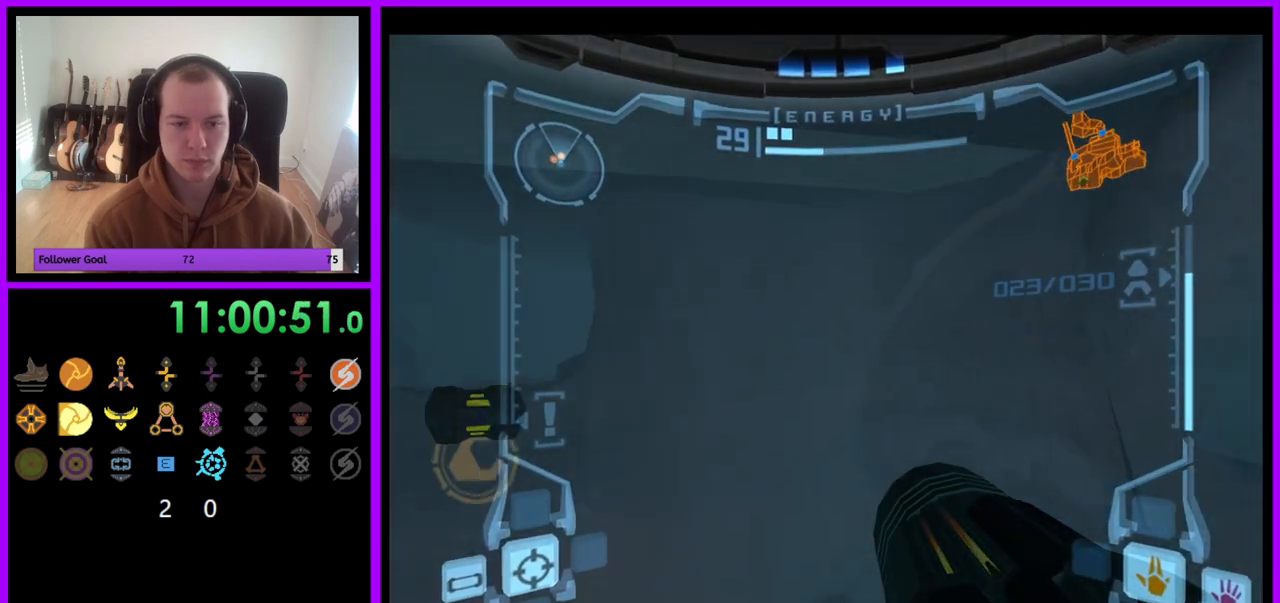
{"buttons": [], "left_stick": "down", "right_stick": "center", "events": [[200, "left_stick", "down"]]}
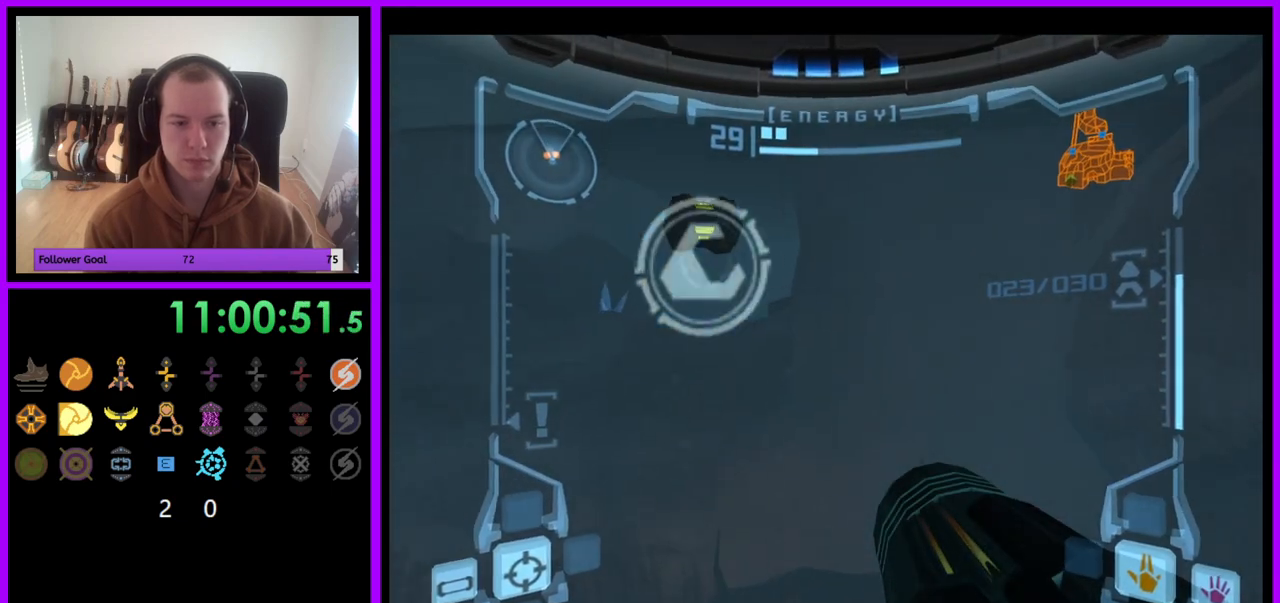
{"buttons": ["A", "L1"], "left_stick": "down-right", "right_stick": "center", "events": [[250, "left_stick", "down-right"], [433, "L1", "down"], [467, "A", "down"]]}